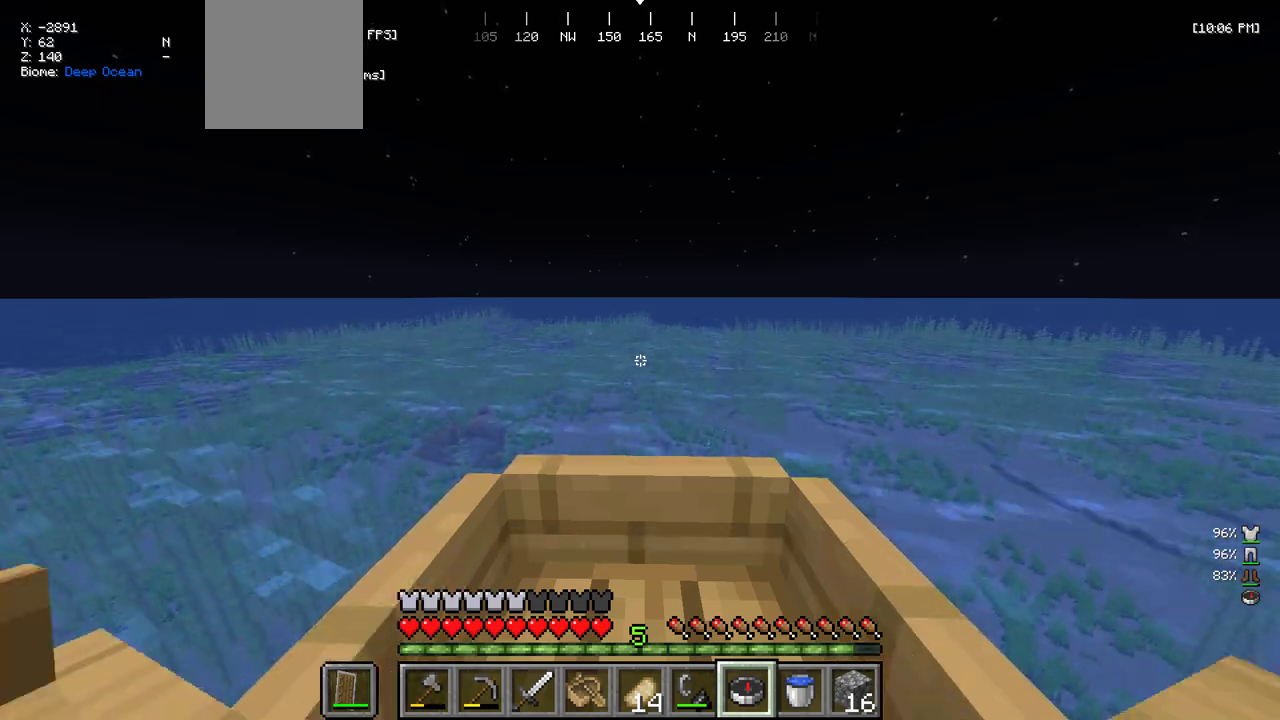
Gameplay with keyboard and mouse; each line is a JSON object with the keys and mouse buttons held at the frame after it. "events" lists presses ("down") and releases ("up") of "a", "d", "s", "w", "mouse_left" and "mouse_right" between this image and that frame as [ms after this image, input, new state], when the widget could be followed in between. "mouse_left", "mouse_right" = the "left", "right" buttons of the "mouse" list. No other keys are recorded. Fast repeated clicks can show as one long hold. Mouse movement is not recorded.
{"keys": ["w"], "mouse": [], "events": []}
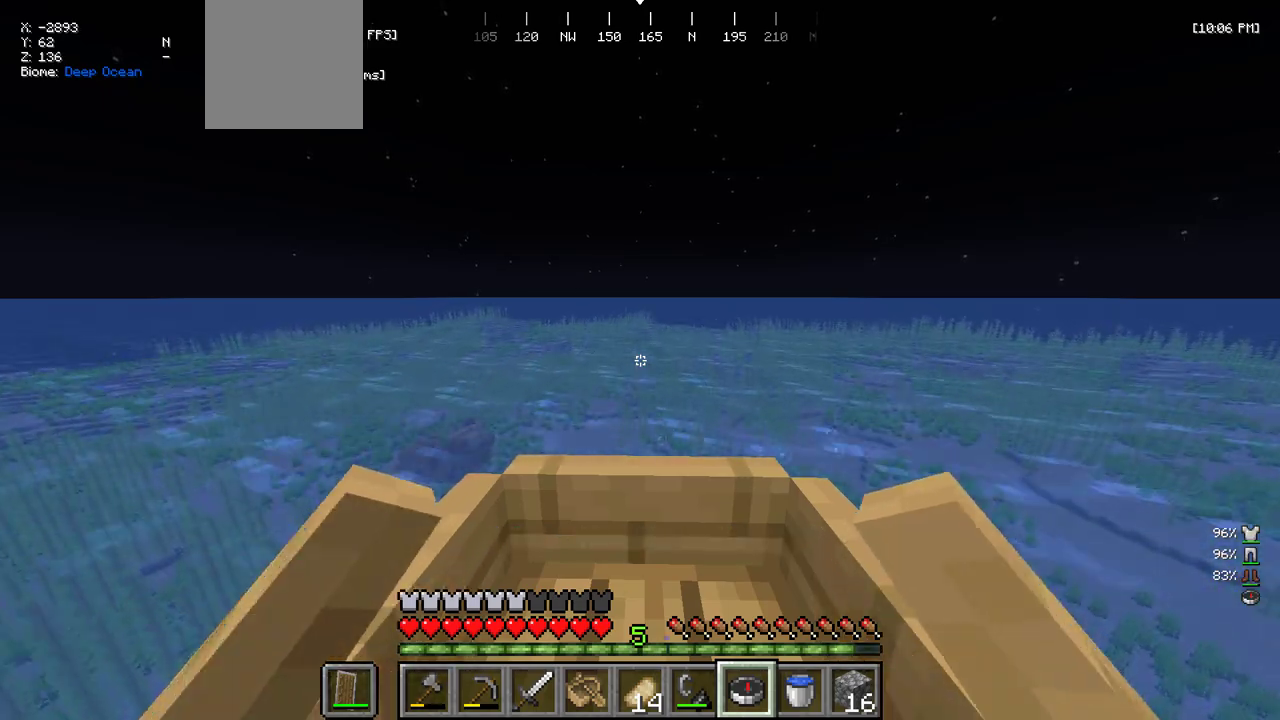
{"keys": ["w"], "mouse": [], "events": []}
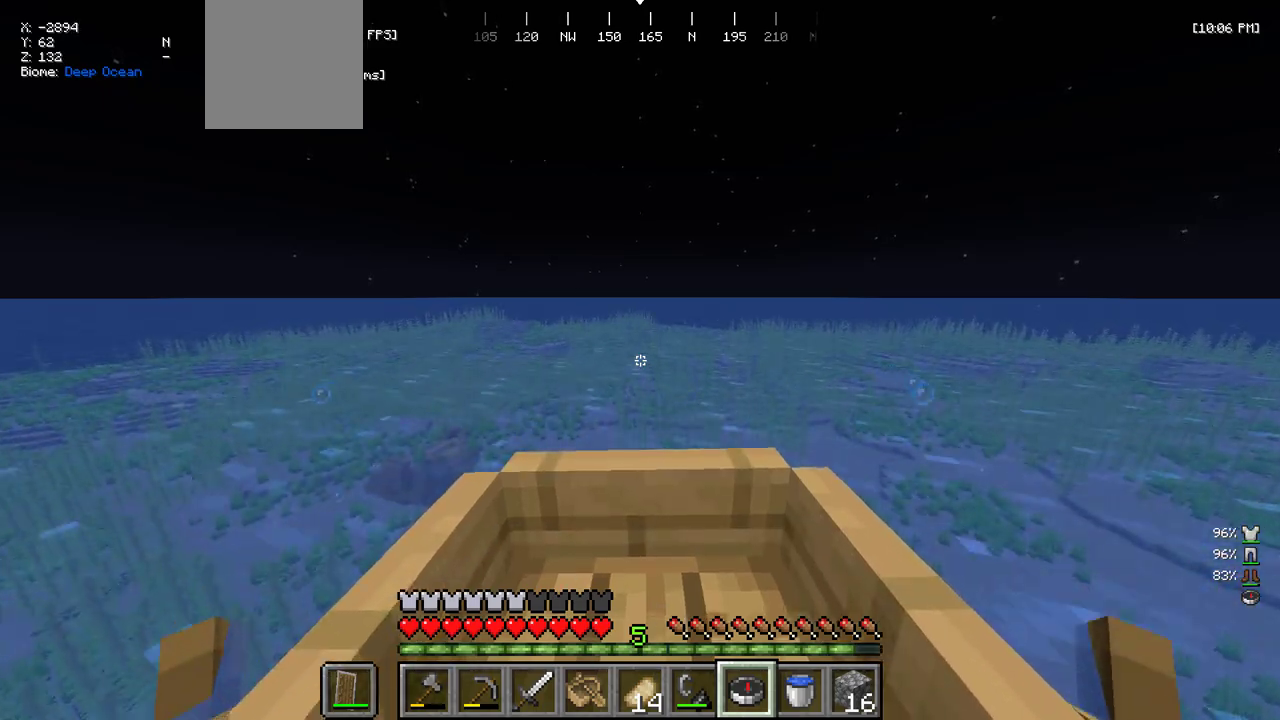
{"keys": ["w"], "mouse": [], "events": []}
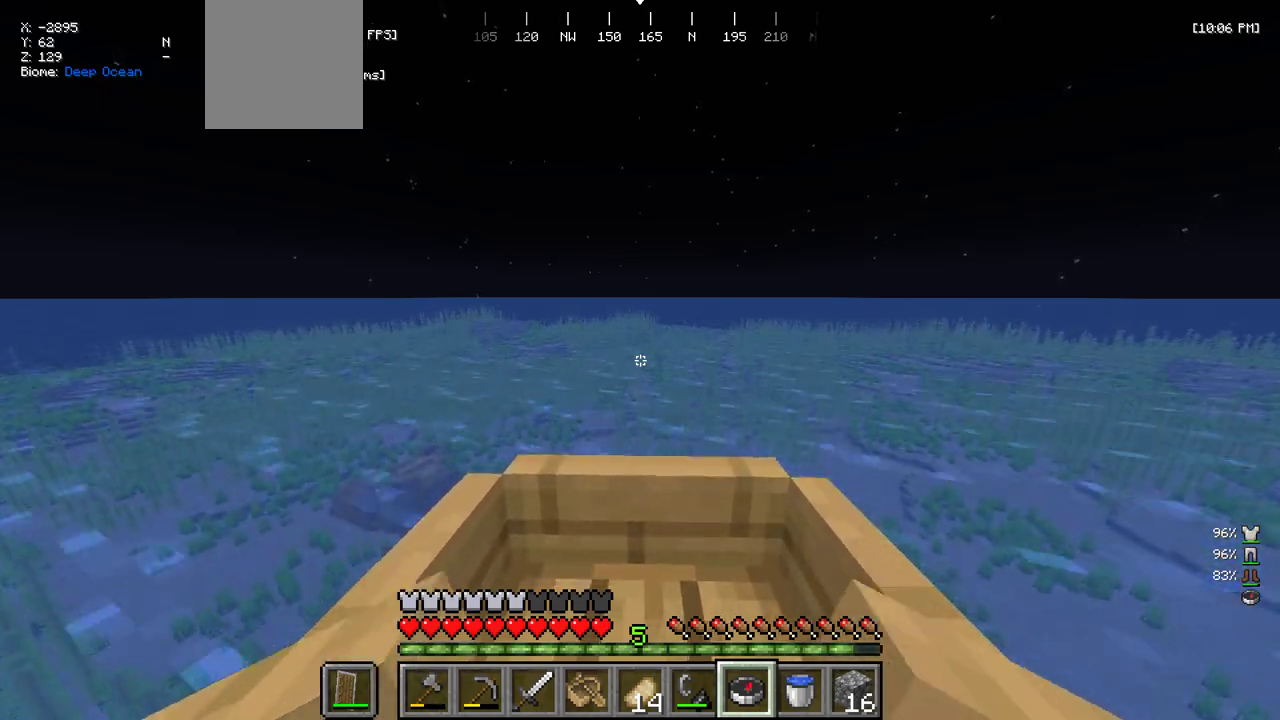
{"keys": ["w"], "mouse": [], "events": []}
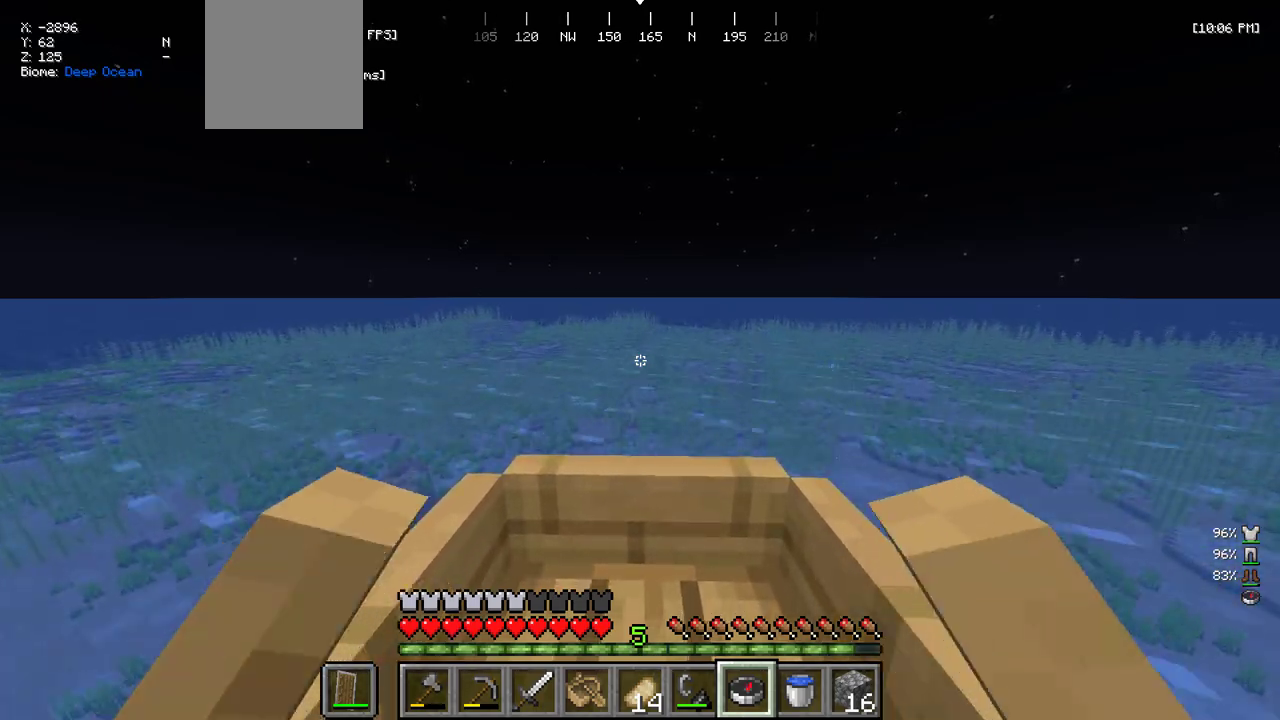
{"keys": ["w"], "mouse": [], "events": []}
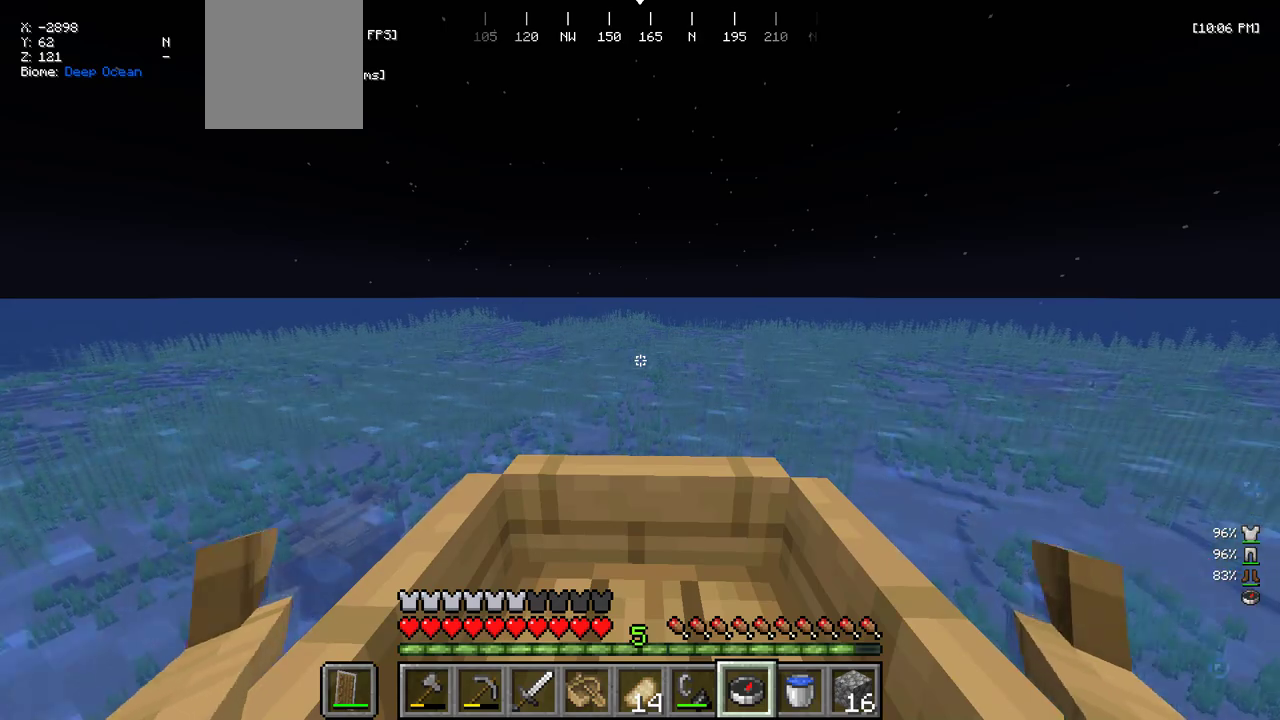
{"keys": ["w"], "mouse": [], "events": []}
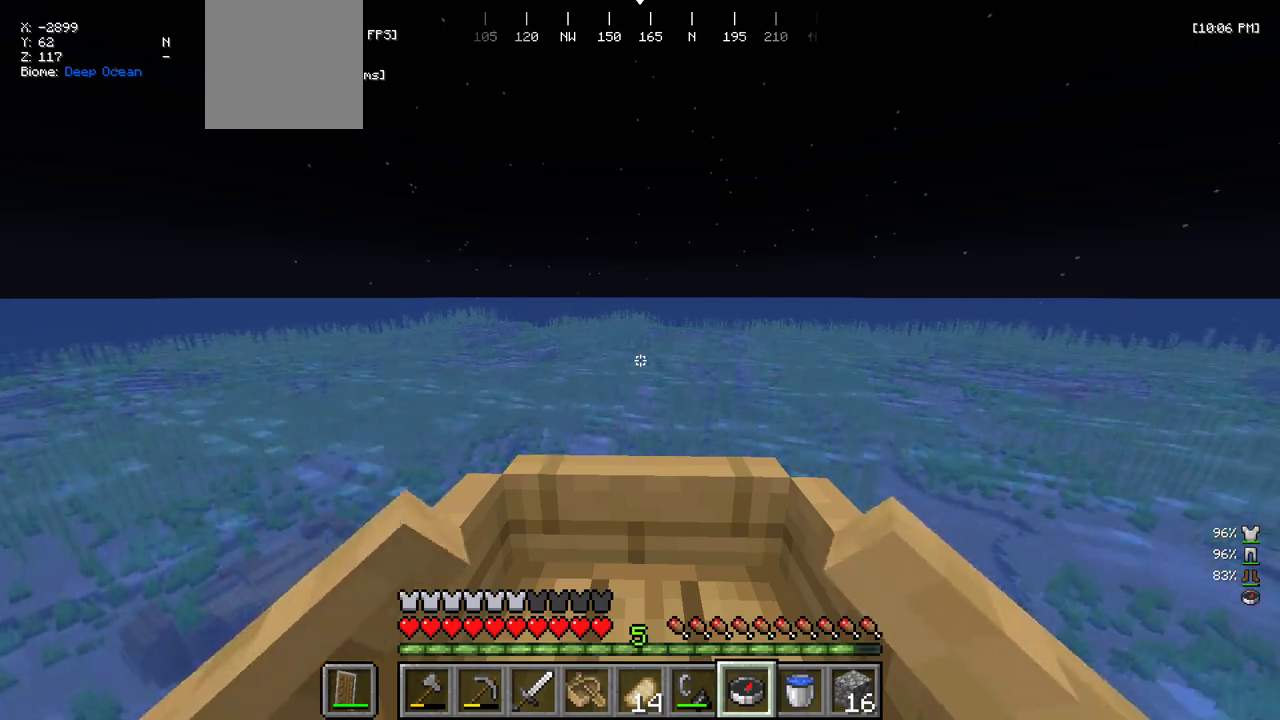
{"keys": ["w"], "mouse": [], "events": []}
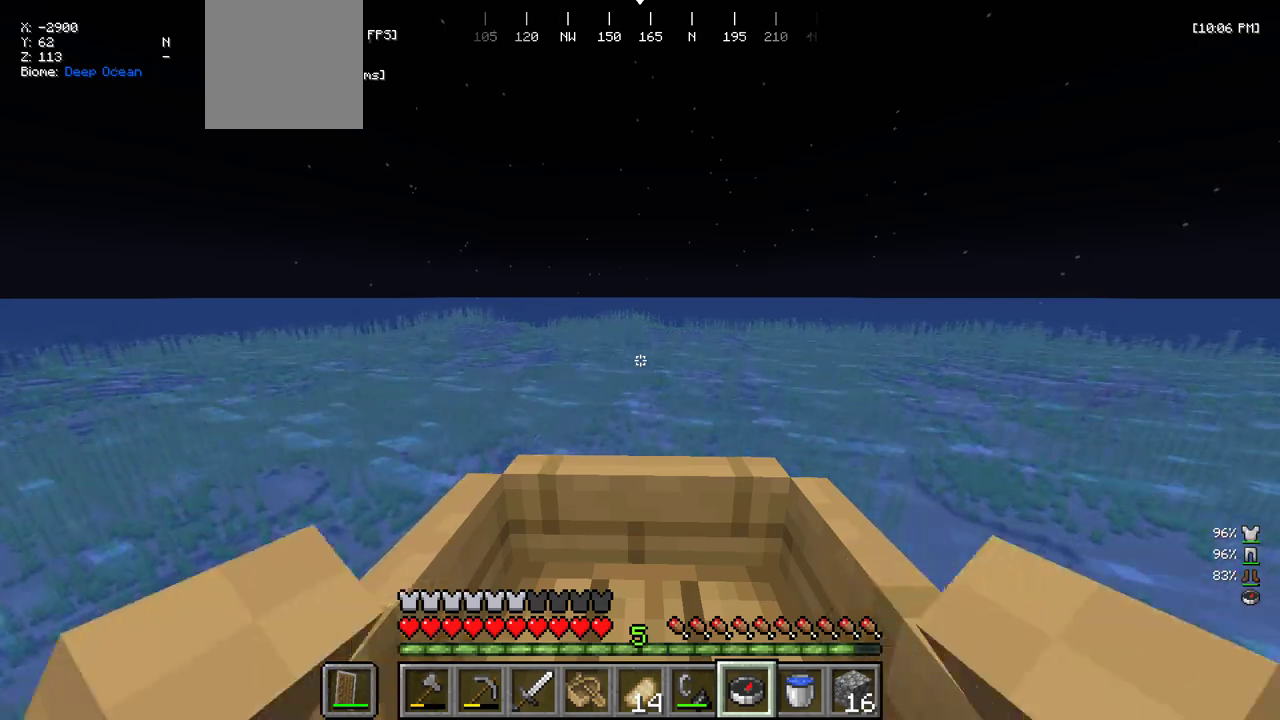
{"keys": ["w"], "mouse": [], "events": []}
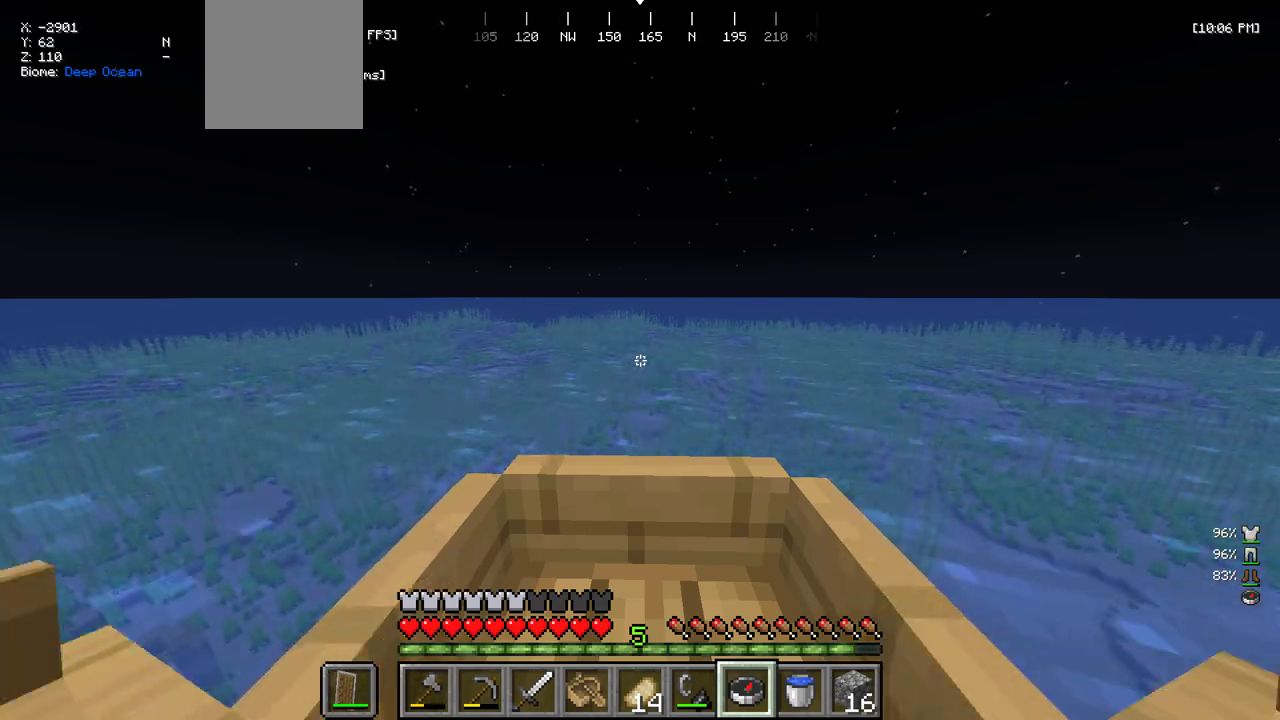
{"keys": ["w"], "mouse": [], "events": []}
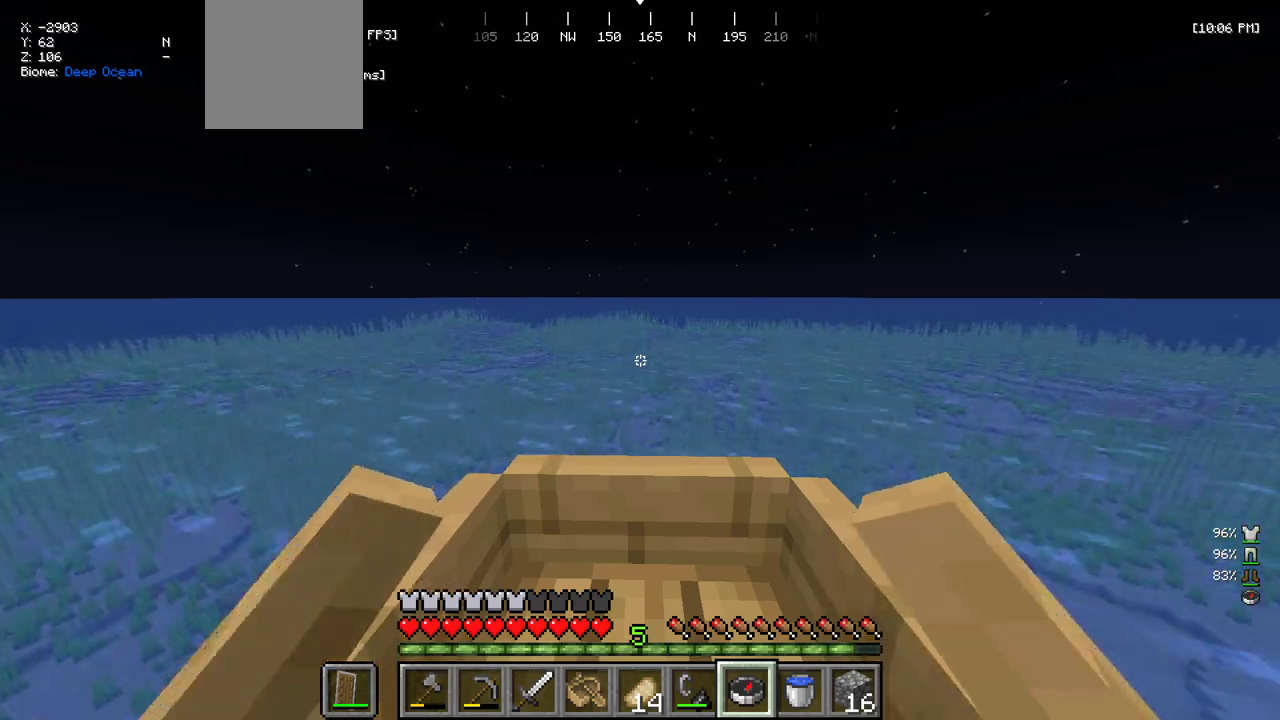
{"keys": ["w"], "mouse": [], "events": []}
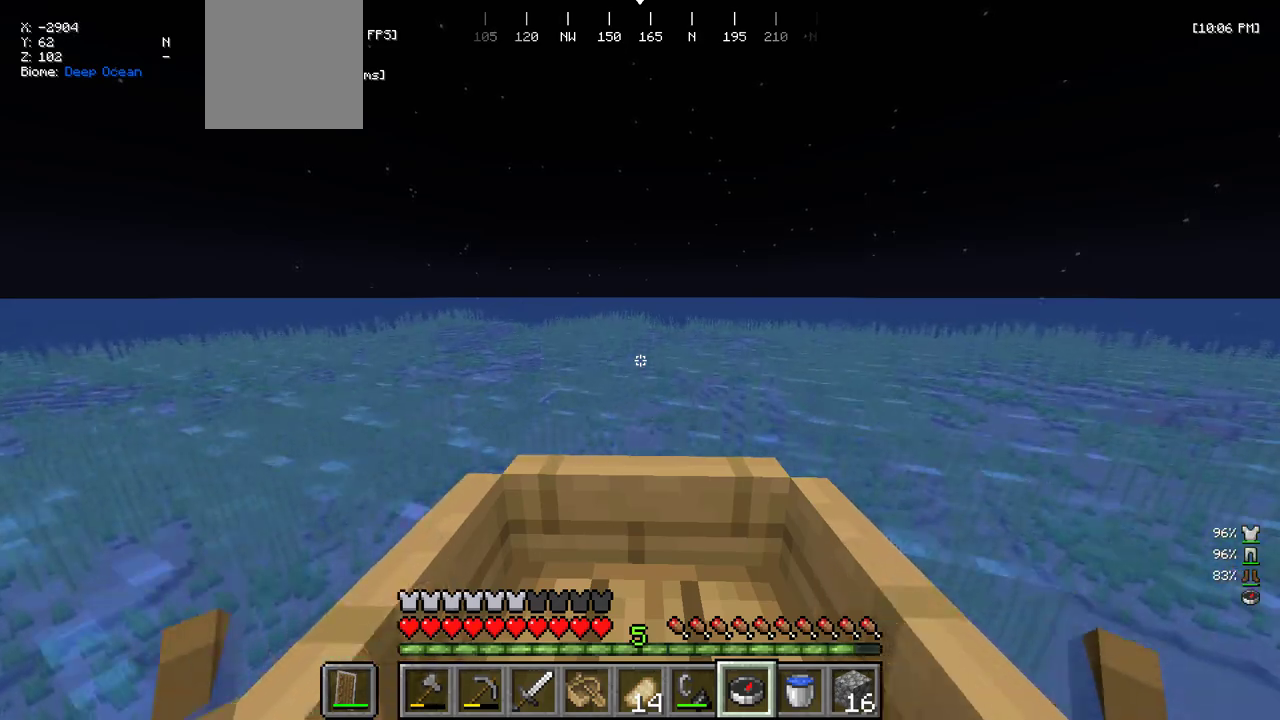
{"keys": ["w"], "mouse": [], "events": []}
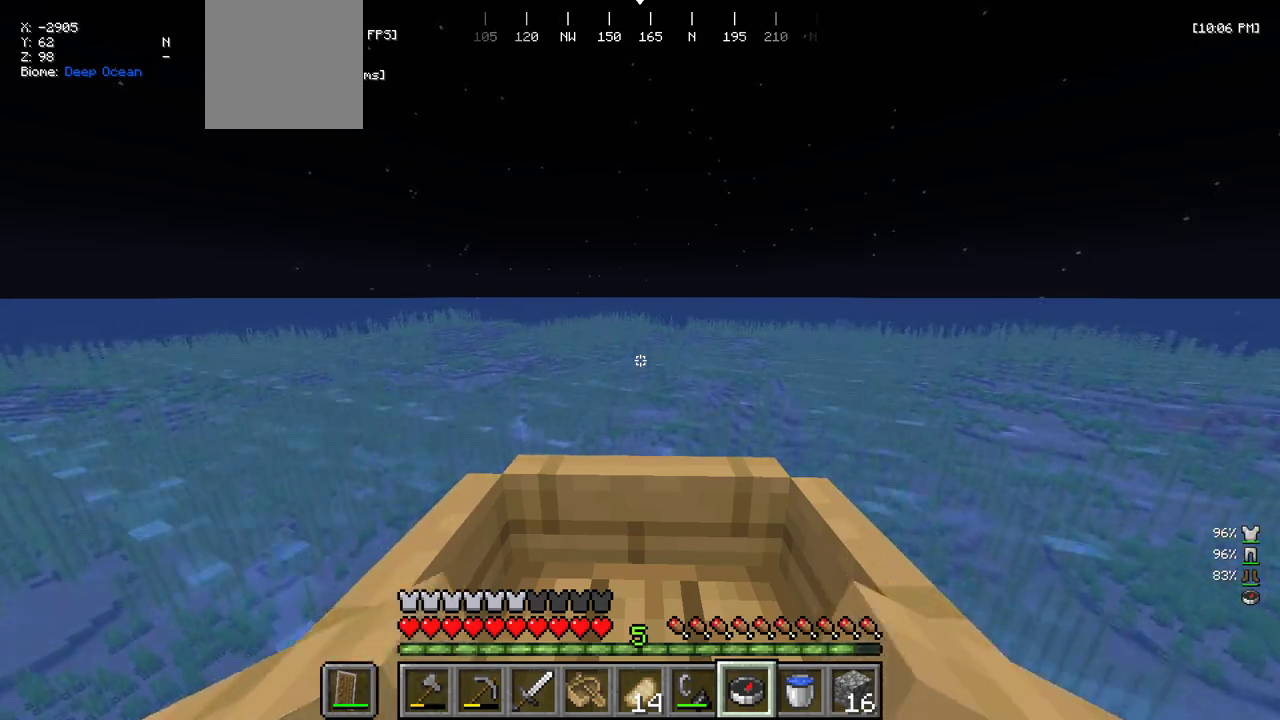
{"keys": ["w"], "mouse": [], "events": []}
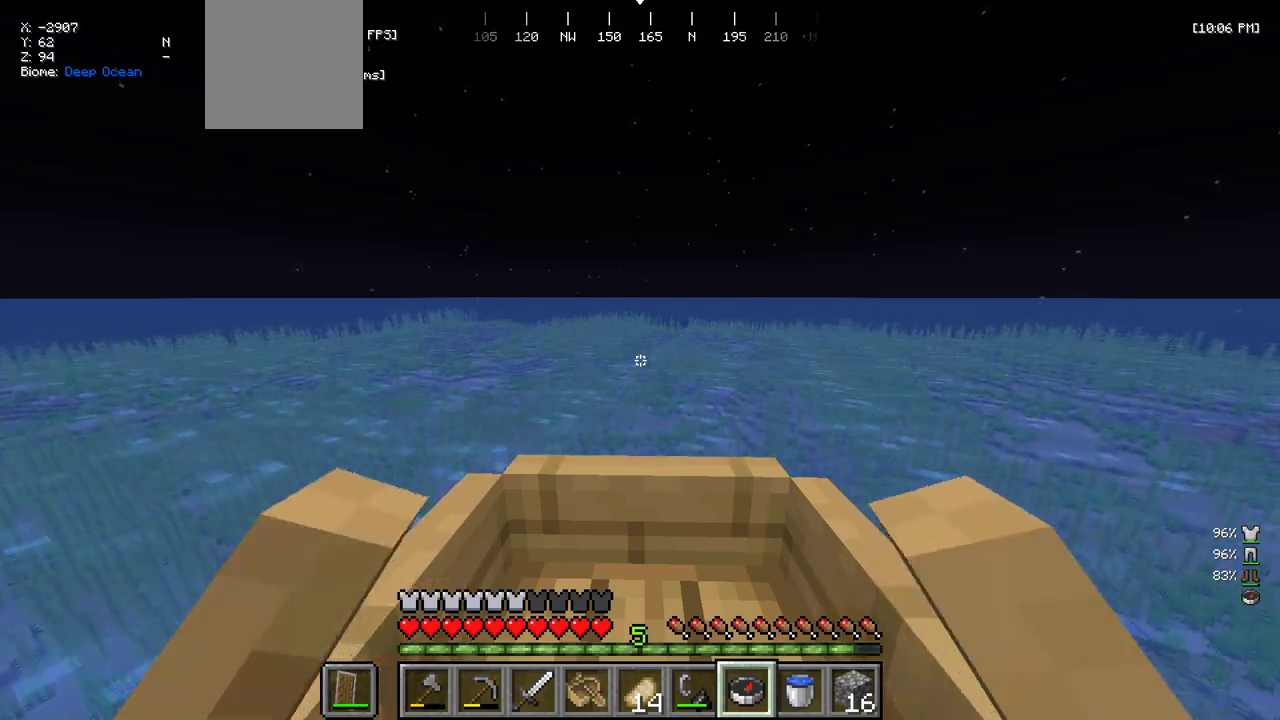
{"keys": ["w"], "mouse": [], "events": []}
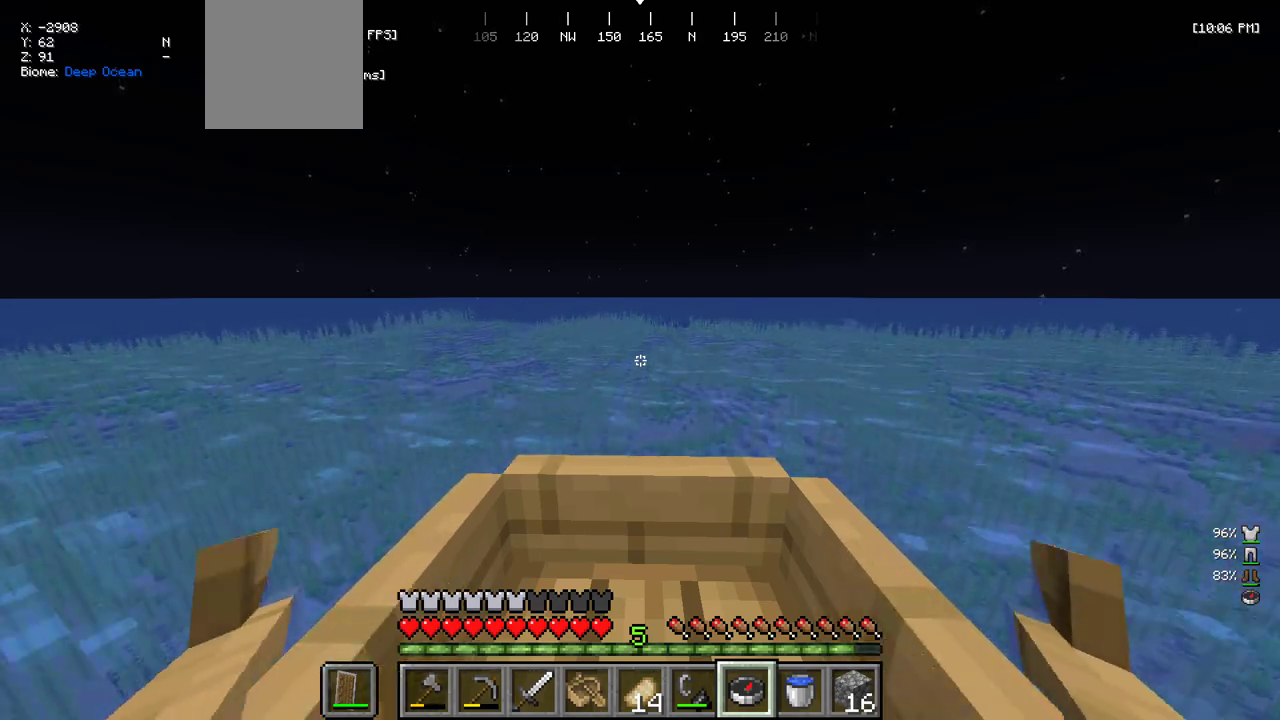
{"keys": ["w"], "mouse": [], "events": []}
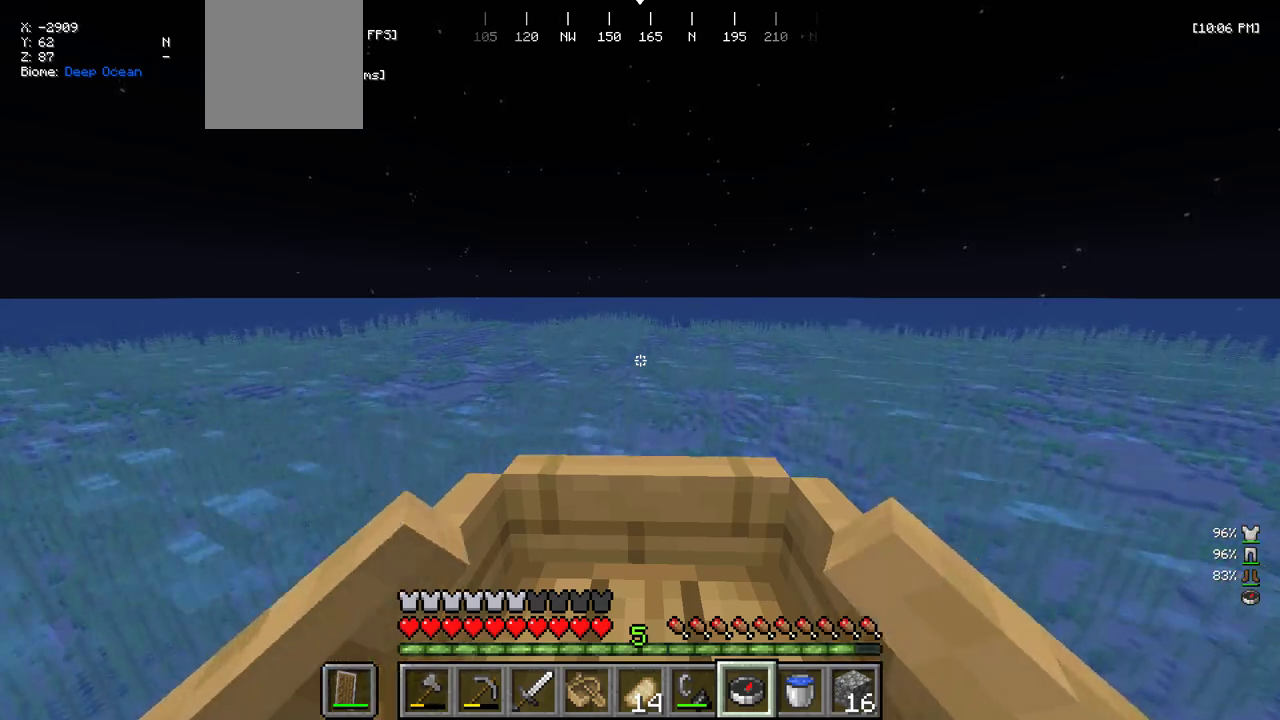
{"keys": ["w"], "mouse": [], "events": []}
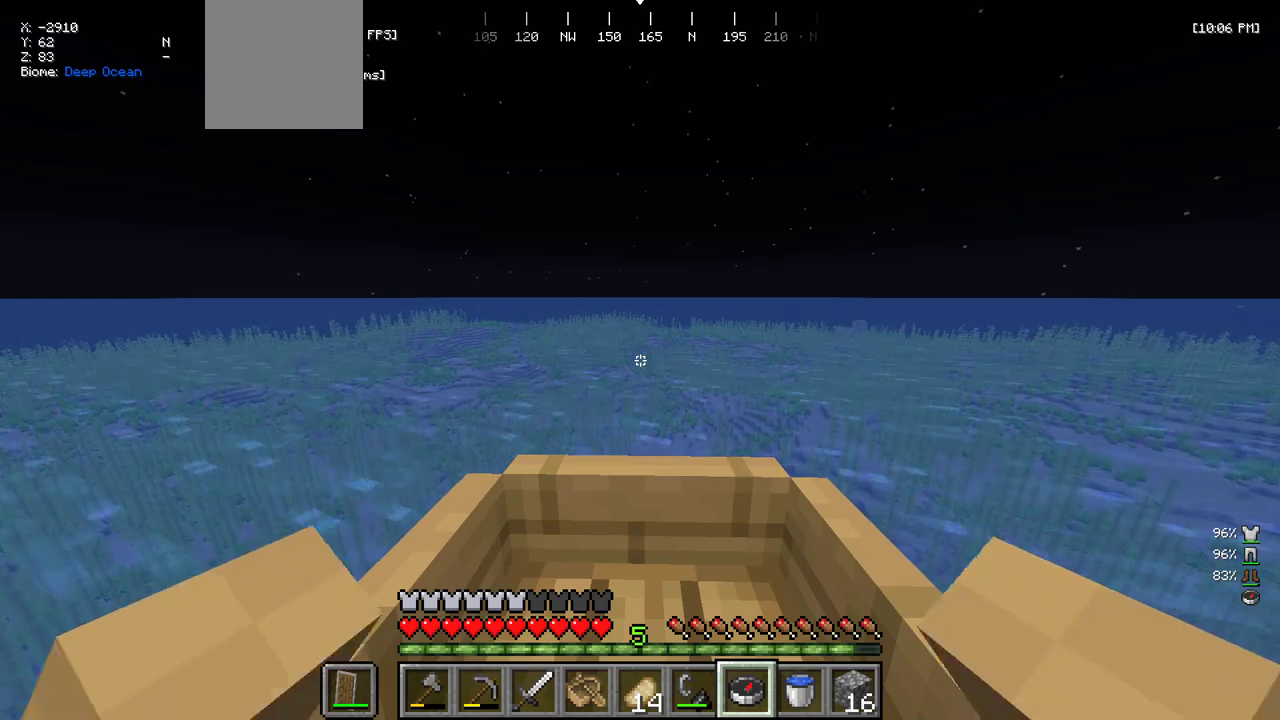
{"keys": ["w"], "mouse": [], "events": []}
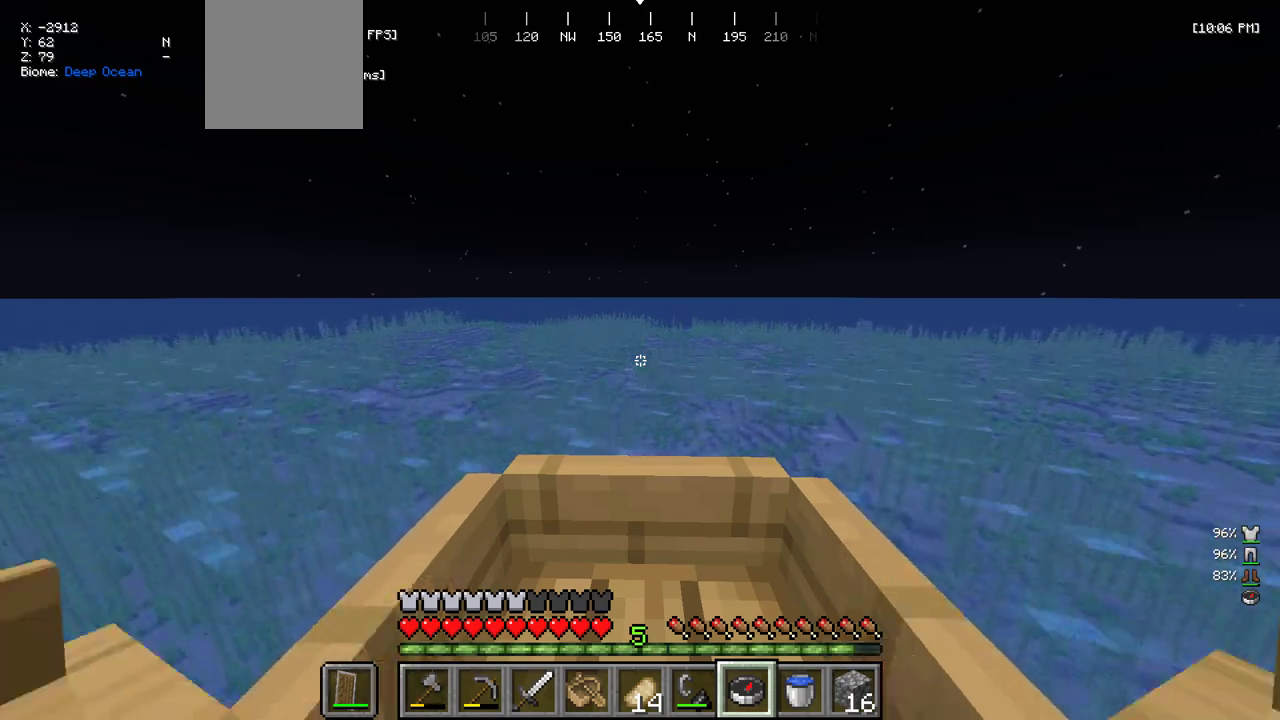
{"keys": ["w"], "mouse": [], "events": []}
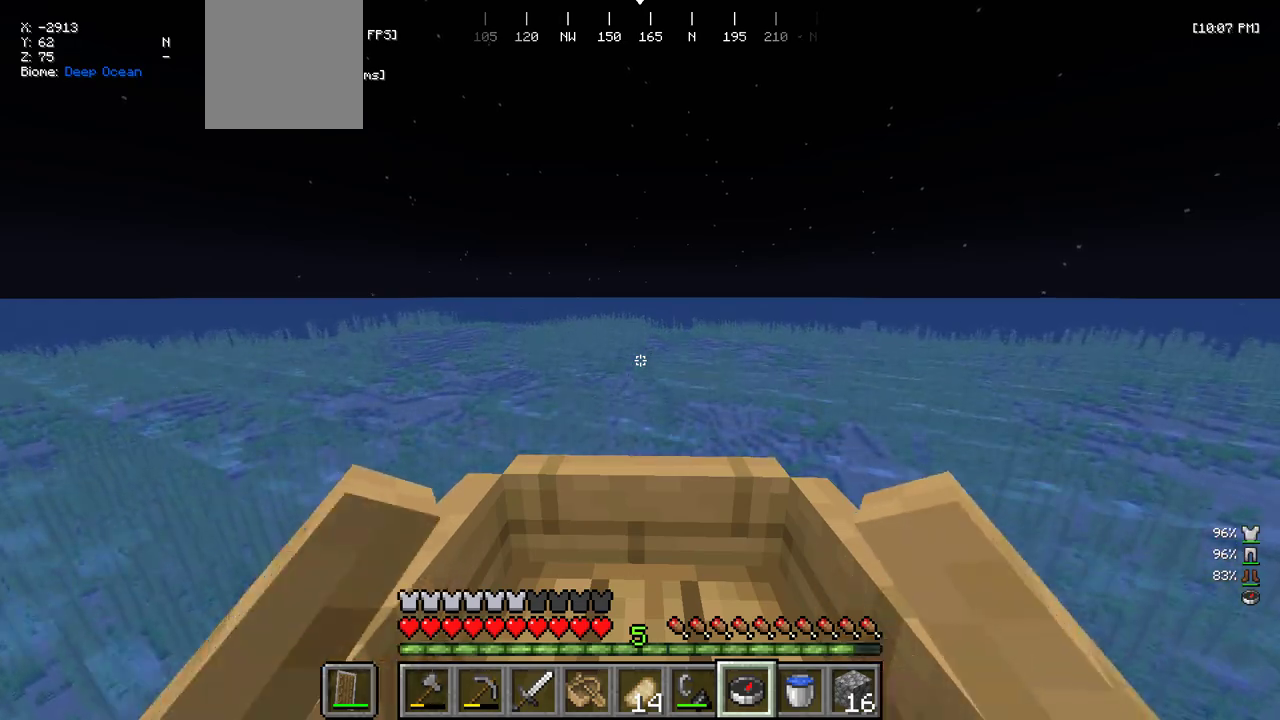
{"keys": ["w"], "mouse": [], "events": []}
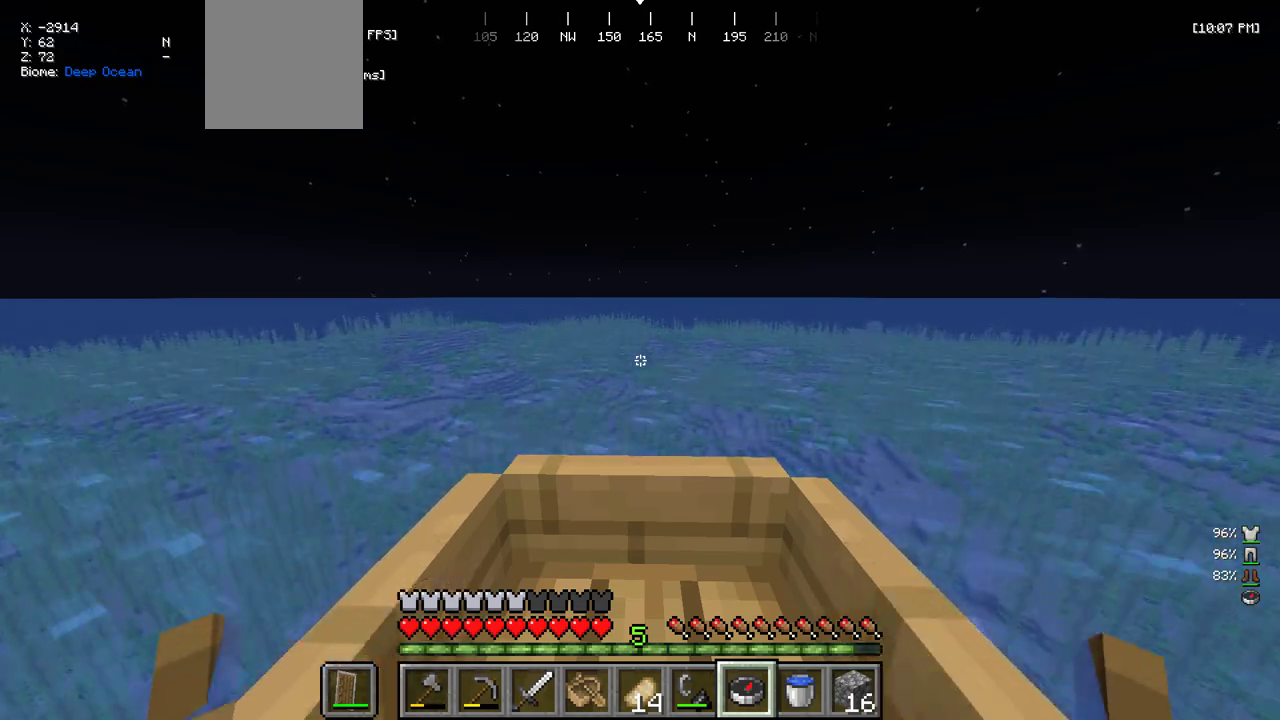
{"keys": ["w"], "mouse": [], "events": [[183, "w", "up"], [250, "mouse_right", "down"], [400, "mouse_right", "up"], [400, "w", "down"]]}
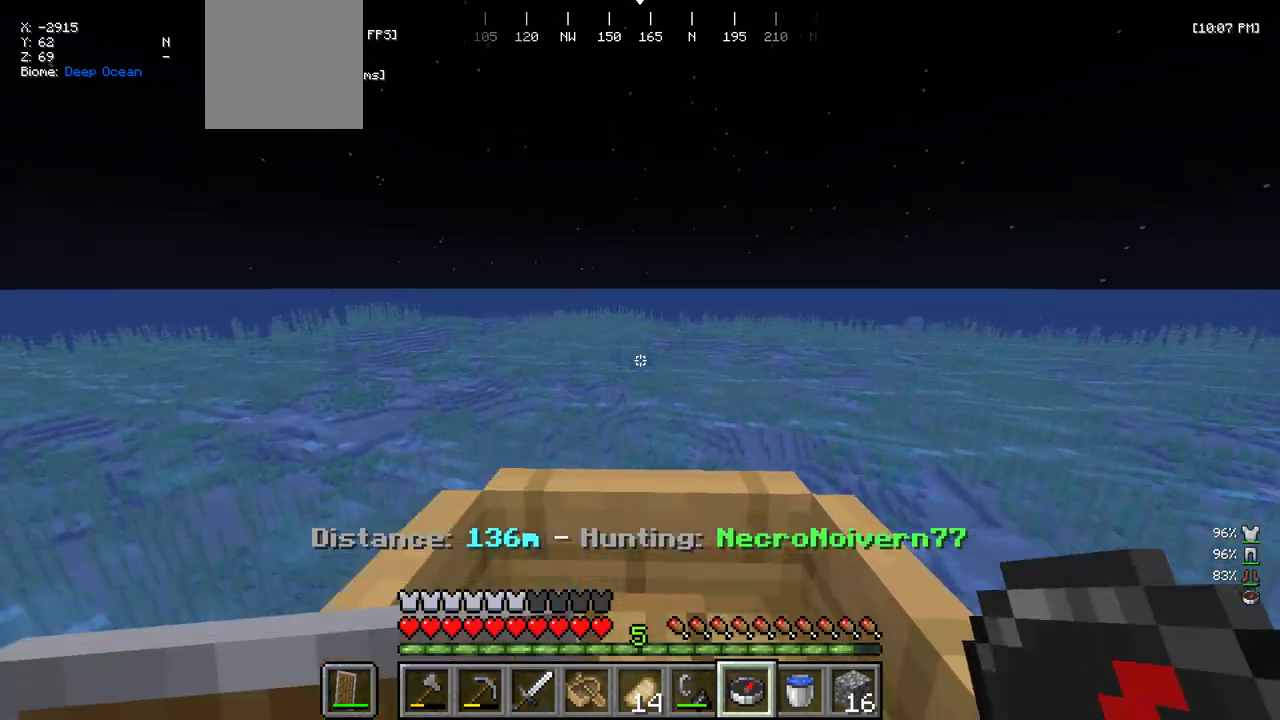
{"keys": ["w"], "mouse": [], "events": []}
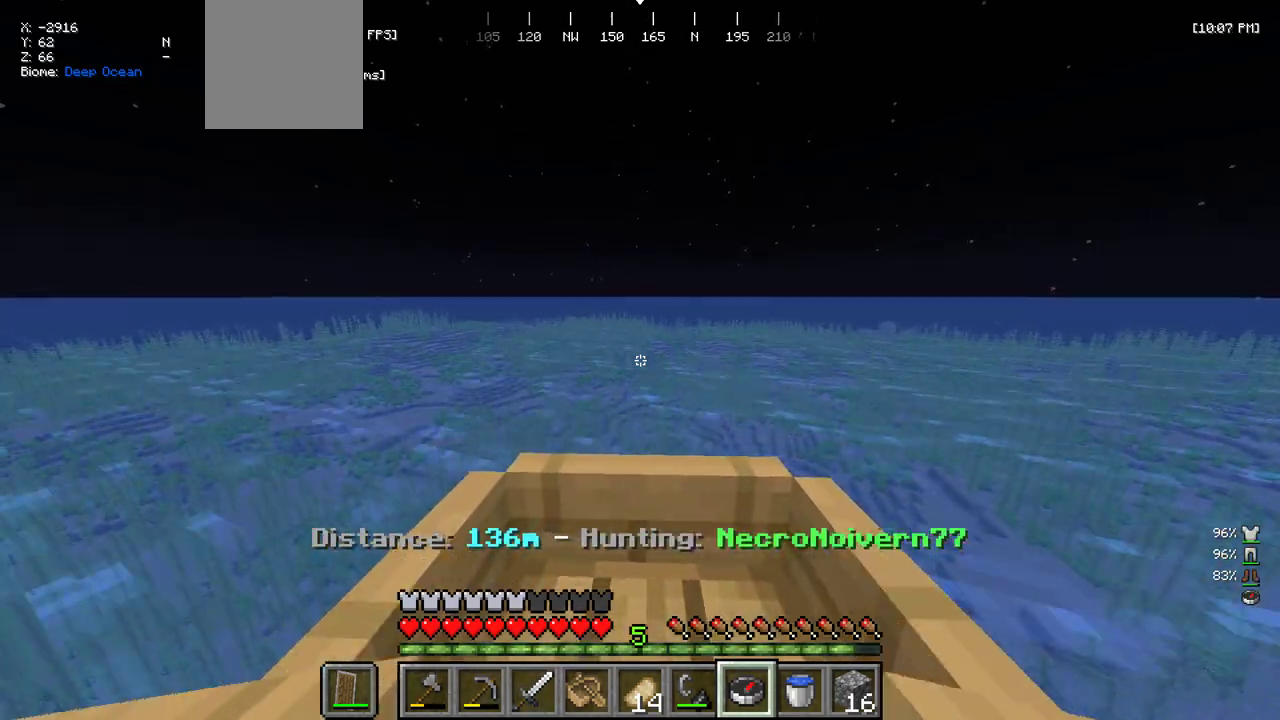
{"keys": ["w"], "mouse": [], "events": [[333, "d", "down"], [483, "d", "up"]]}
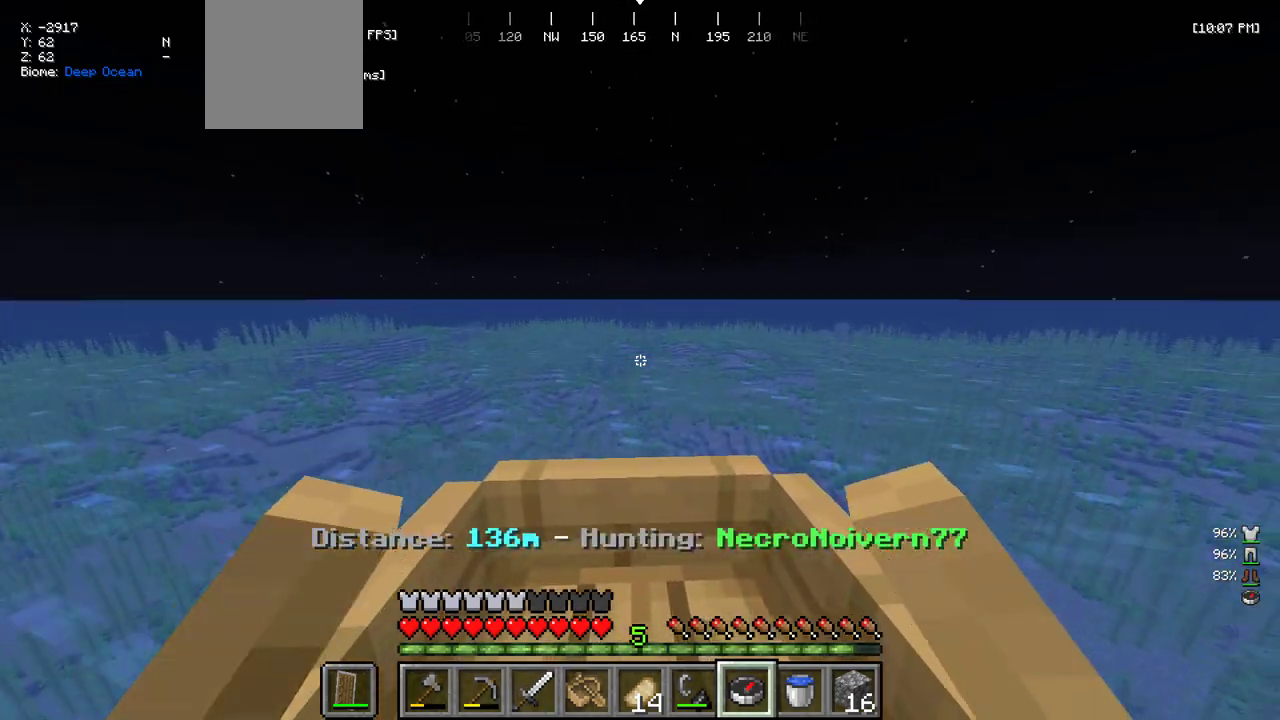
{"keys": ["w"], "mouse": [], "events": []}
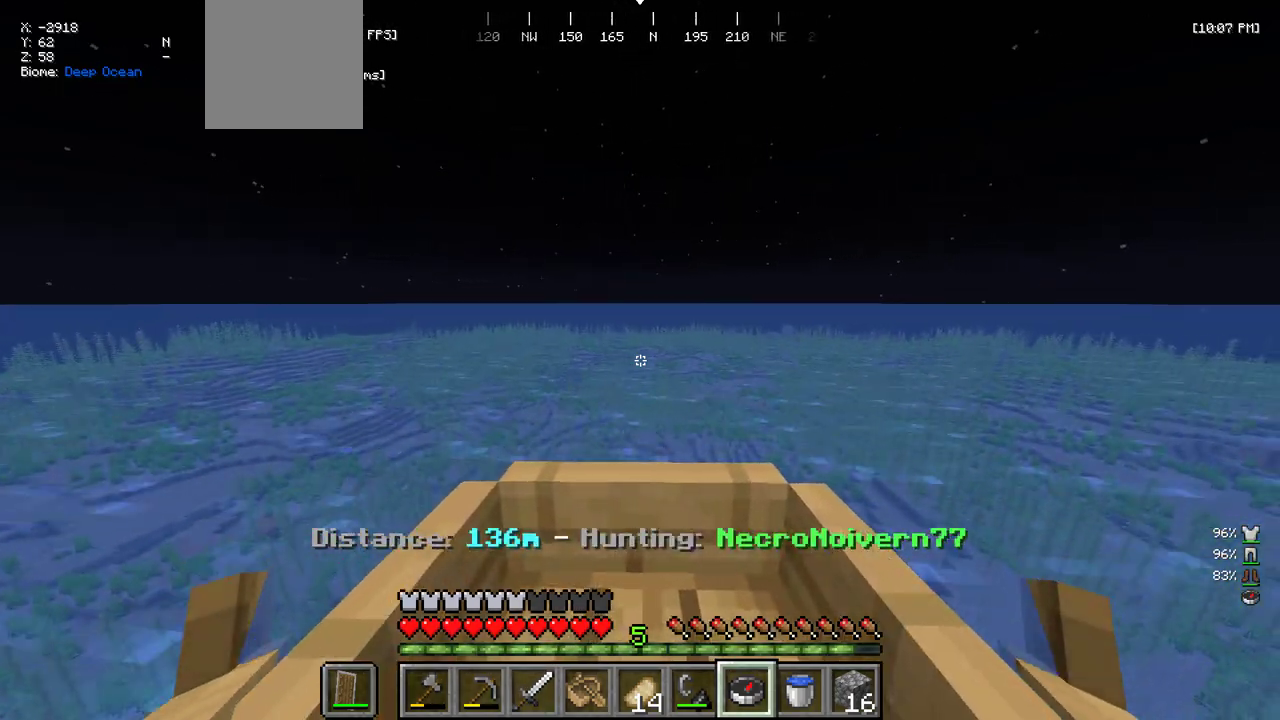
{"keys": ["w"], "mouse": [], "events": []}
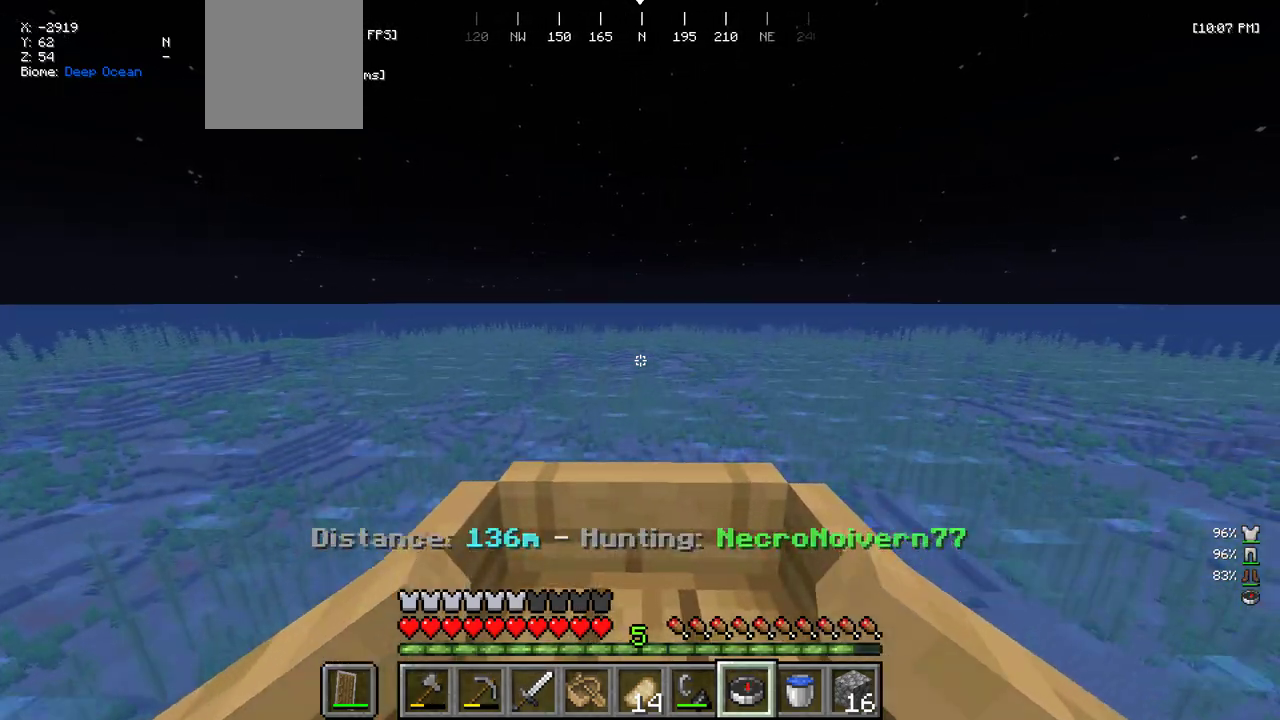
{"keys": ["w"], "mouse": [], "events": []}
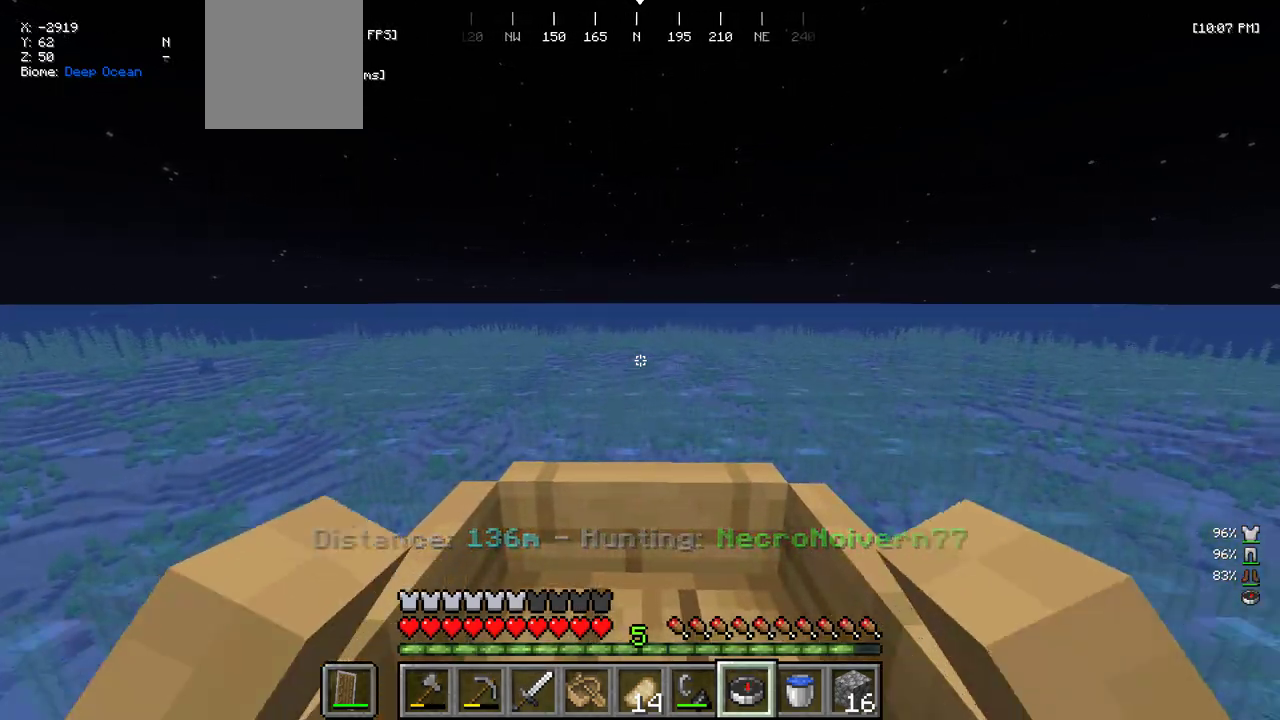
{"keys": ["w"], "mouse": [], "events": []}
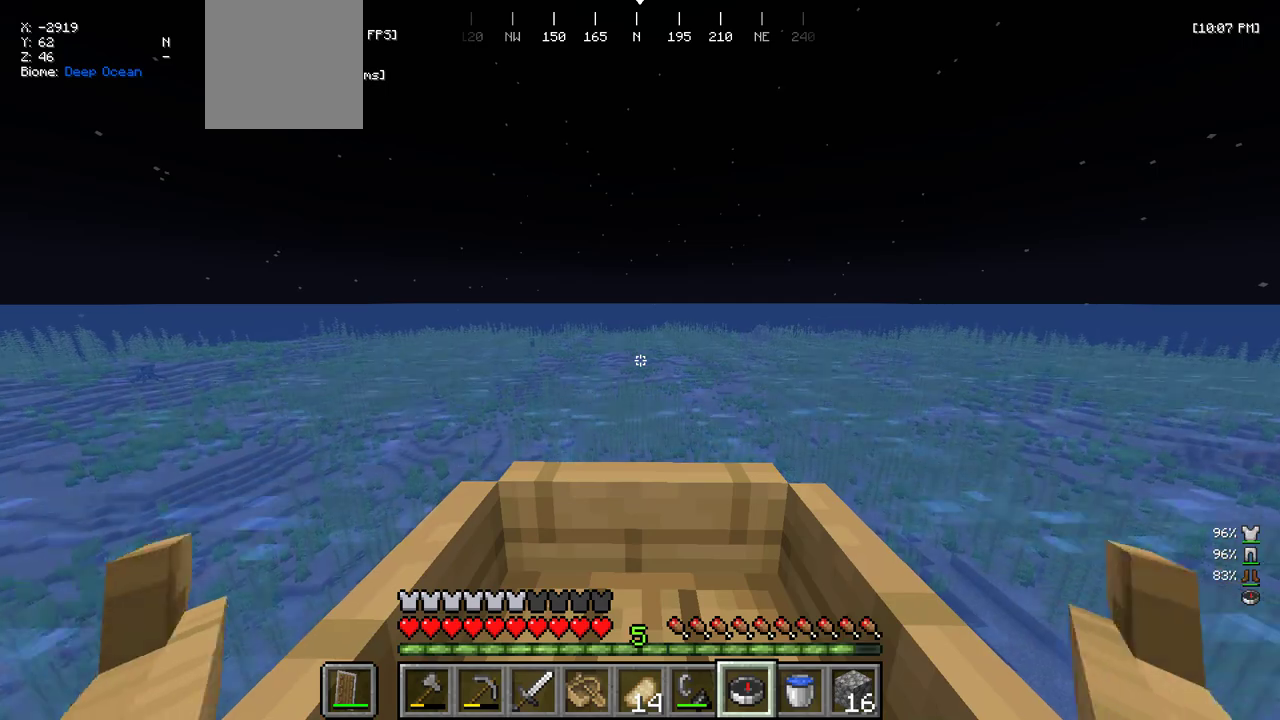
{"keys": ["w"], "mouse": [], "events": []}
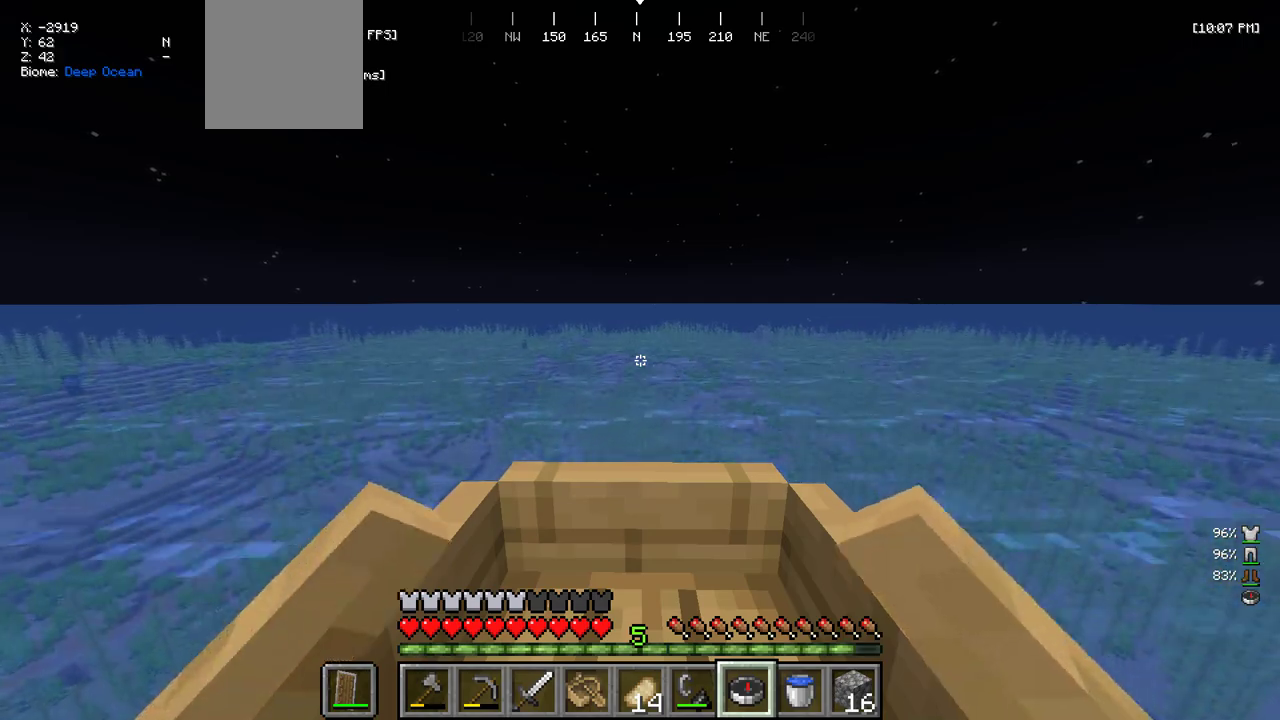
{"keys": ["w"], "mouse": [], "events": []}
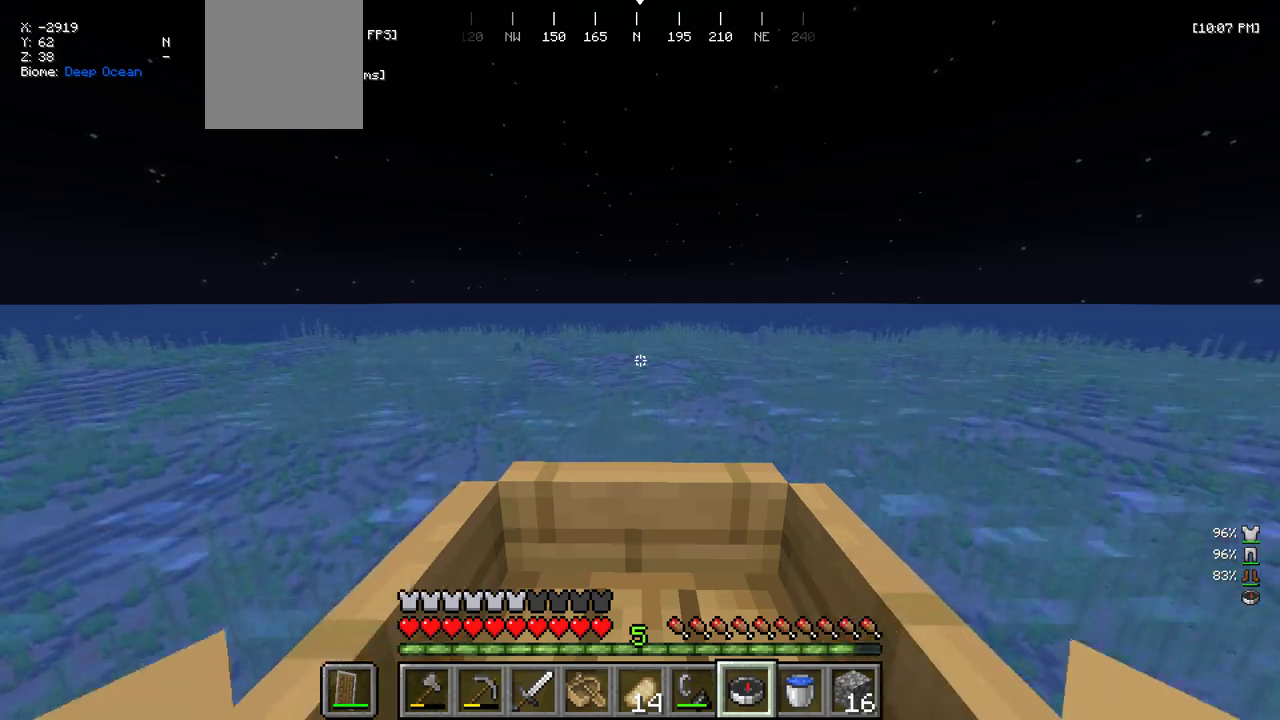
{"keys": ["w"], "mouse": [], "events": []}
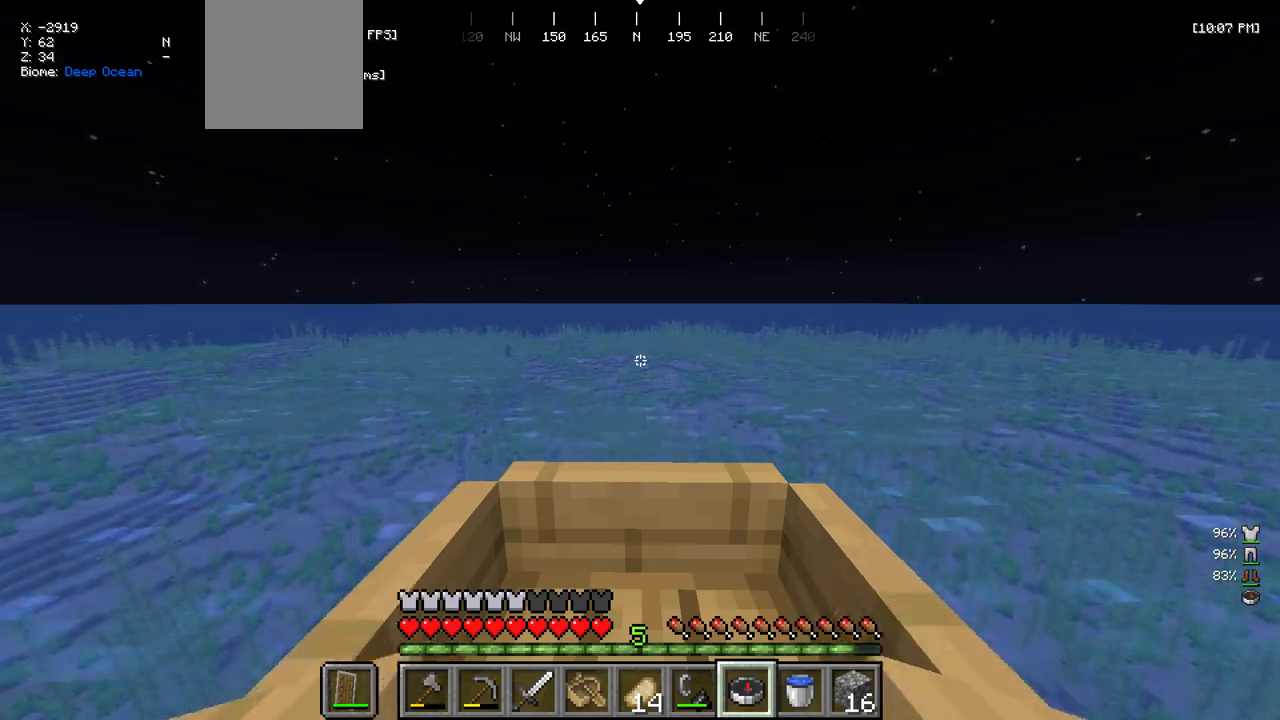
{"keys": ["w"], "mouse": [], "events": []}
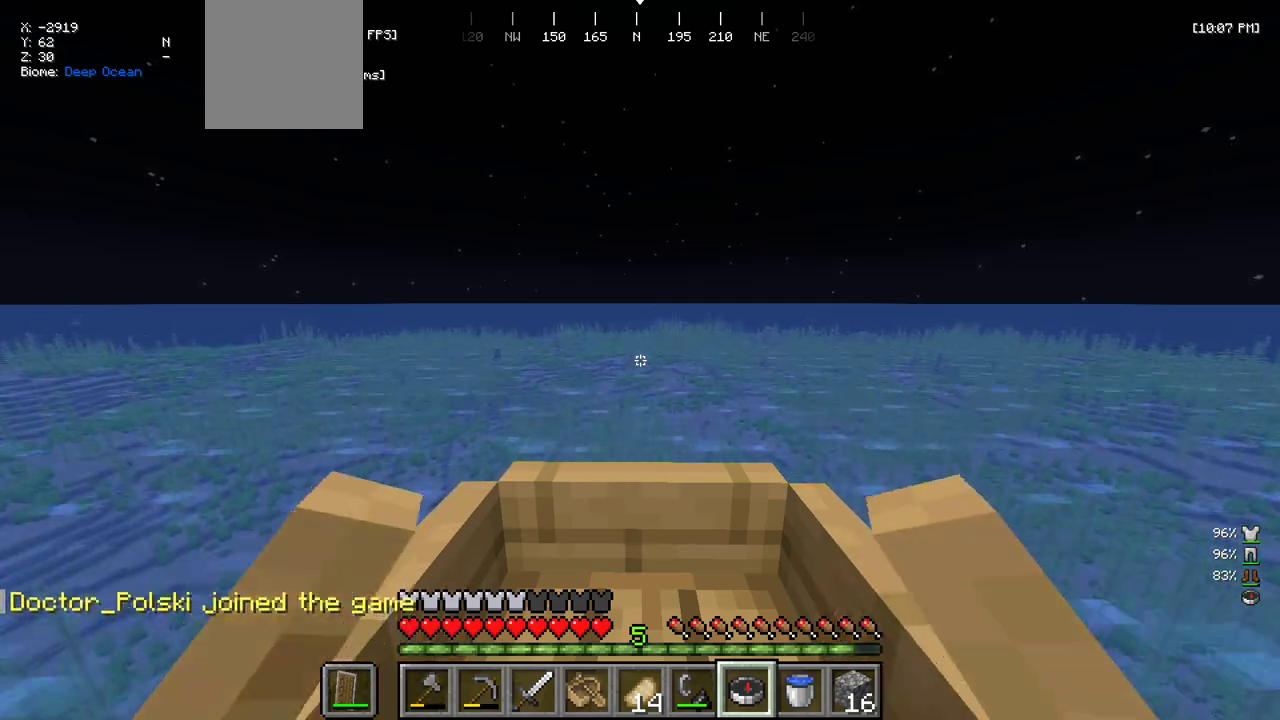
{"keys": ["w"], "mouse": [], "events": []}